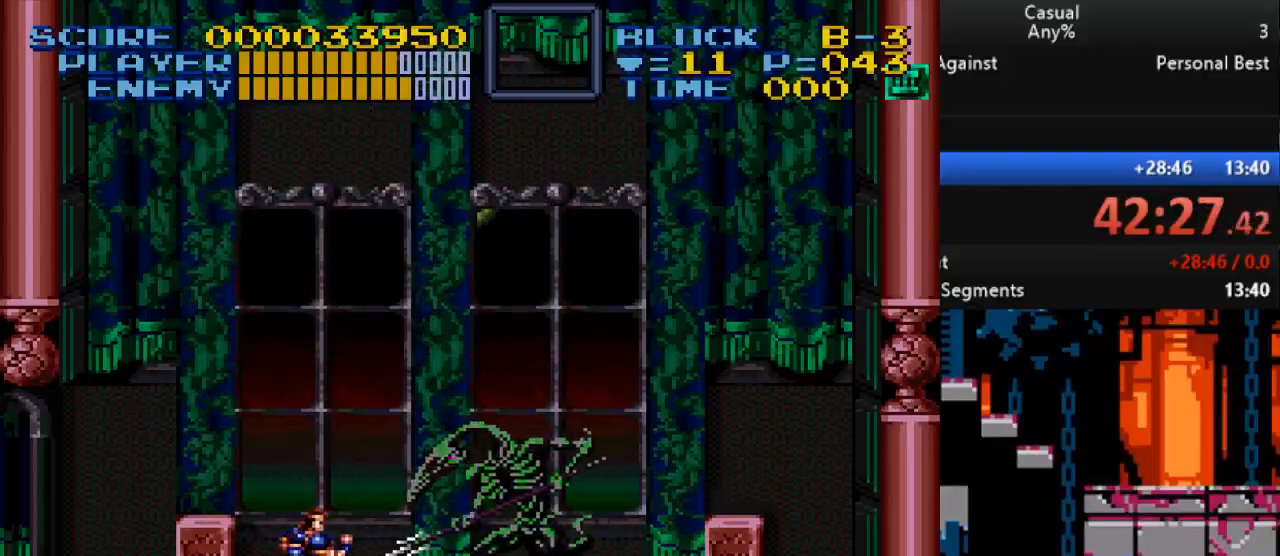
Gameplay with a controller (Nintendo layout); each line is a JSON object with the inputs held at the frame after it. "events" lists button and stick changes between this image and that frame as [ms after this image, input, new state], when the widget could be followed in between. Not read: L1 L3 R1 R3.
{"buttons": ["DPAD_DOWN"], "events": []}
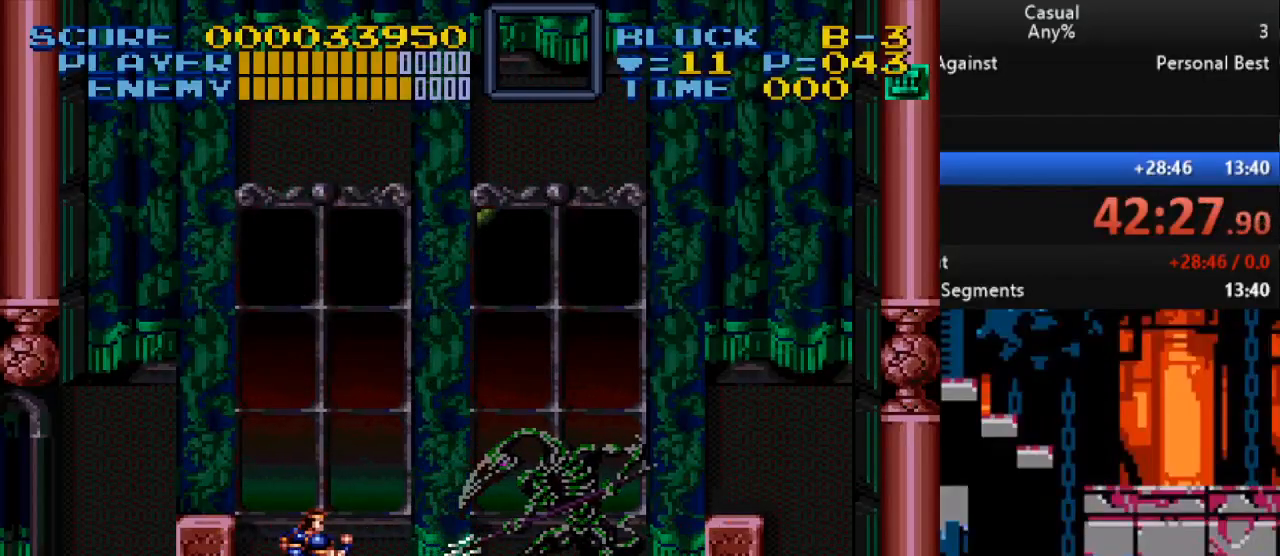
{"buttons": ["DPAD_DOWN"], "events": [[200, "Y", "down"], [450, "Y", "up"]]}
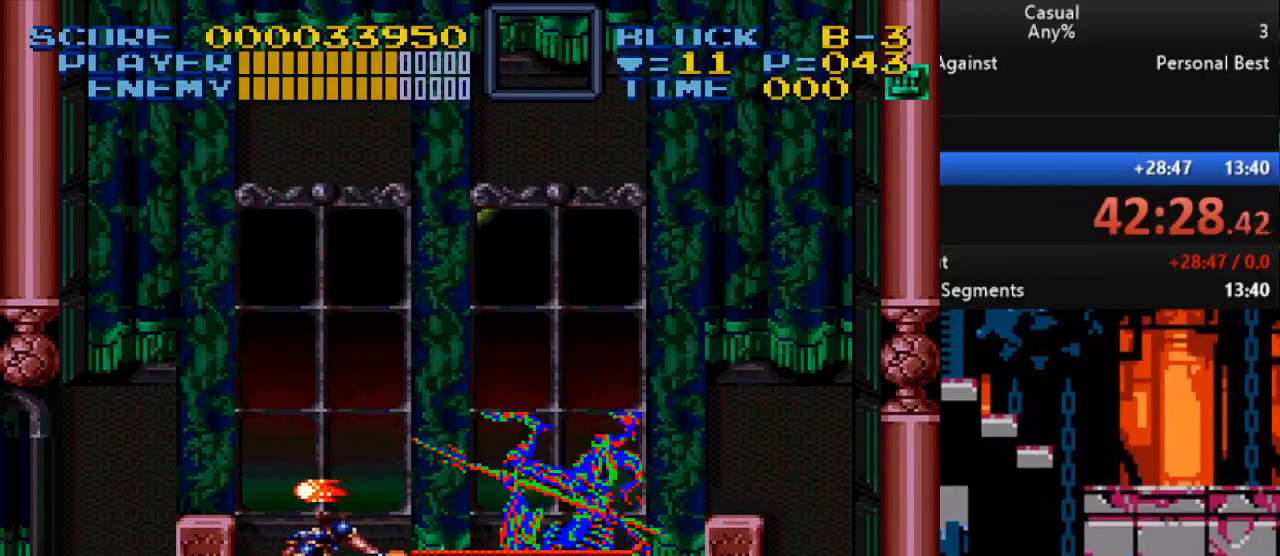
{"buttons": ["DPAD_DOWN", "DPAD_RIGHT"], "events": [[383, "DPAD_RIGHT", "down"]]}
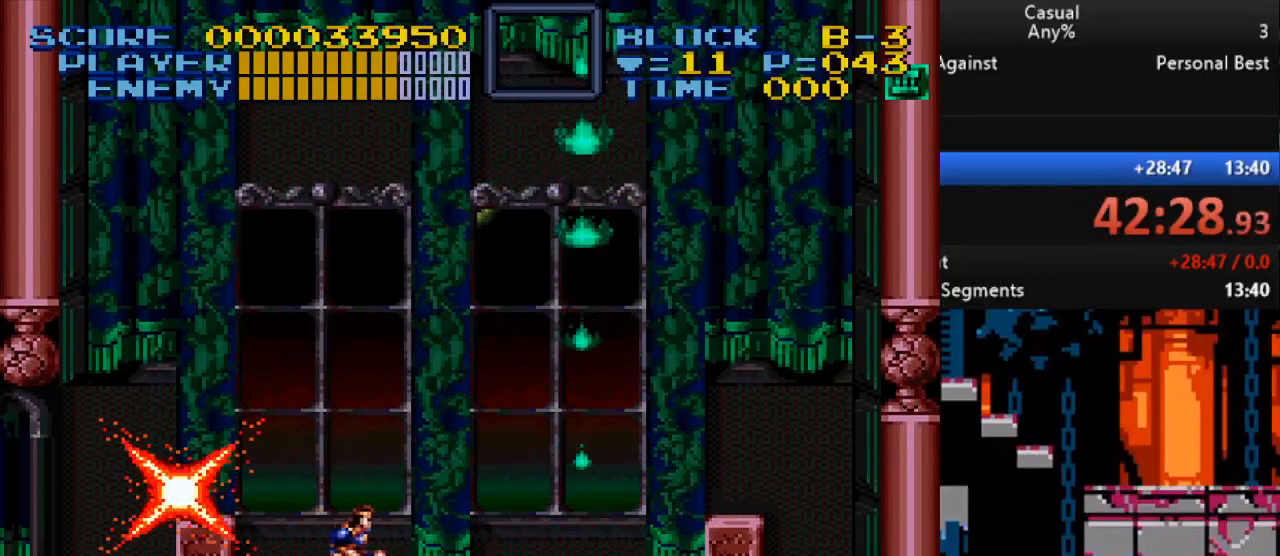
{"buttons": ["DPAD_DOWN", "DPAD_RIGHT"], "events": []}
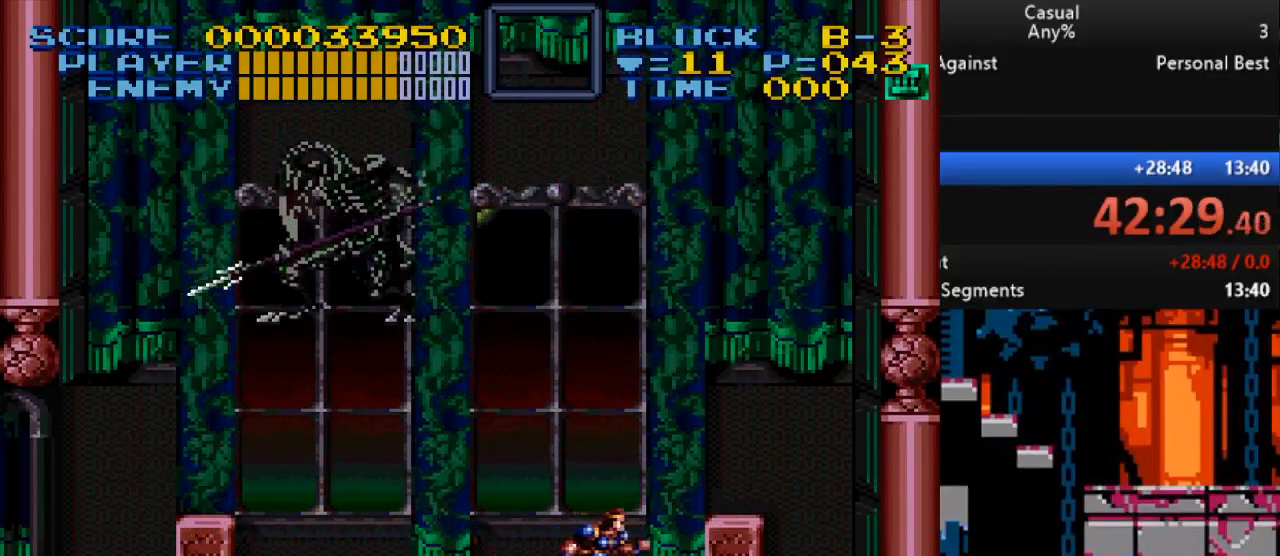
{"buttons": ["DPAD_DOWN"], "events": [[83, "DPAD_RIGHT", "up"], [100, "DPAD_LEFT", "down"], [200, "DPAD_LEFT", "up"]]}
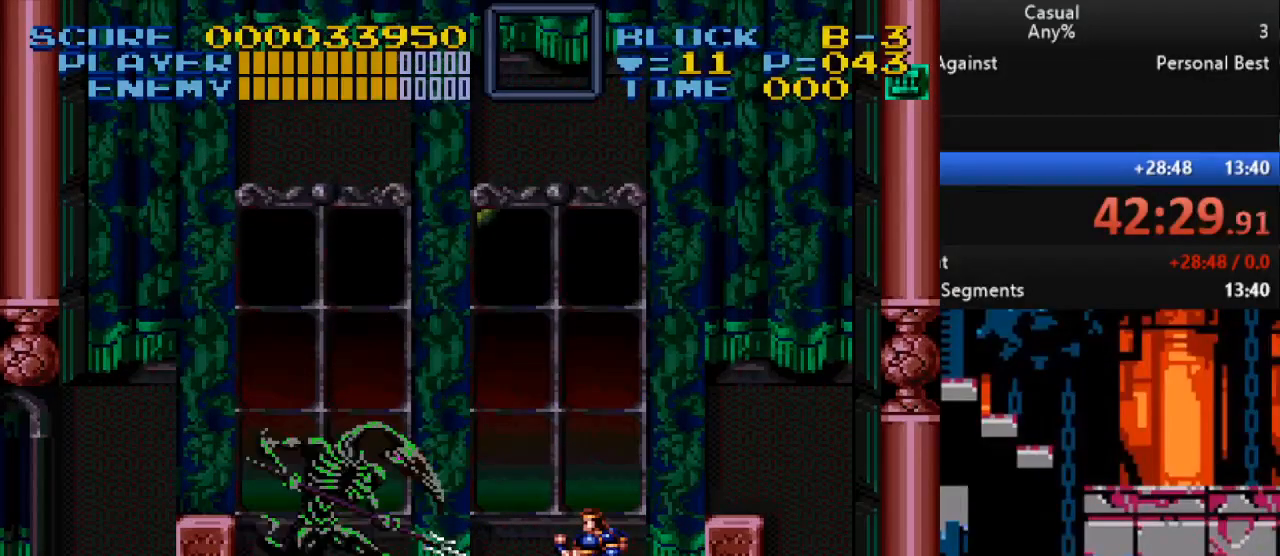
{"buttons": ["Y", "DPAD_DOWN"], "events": [[433, "Y", "down"]]}
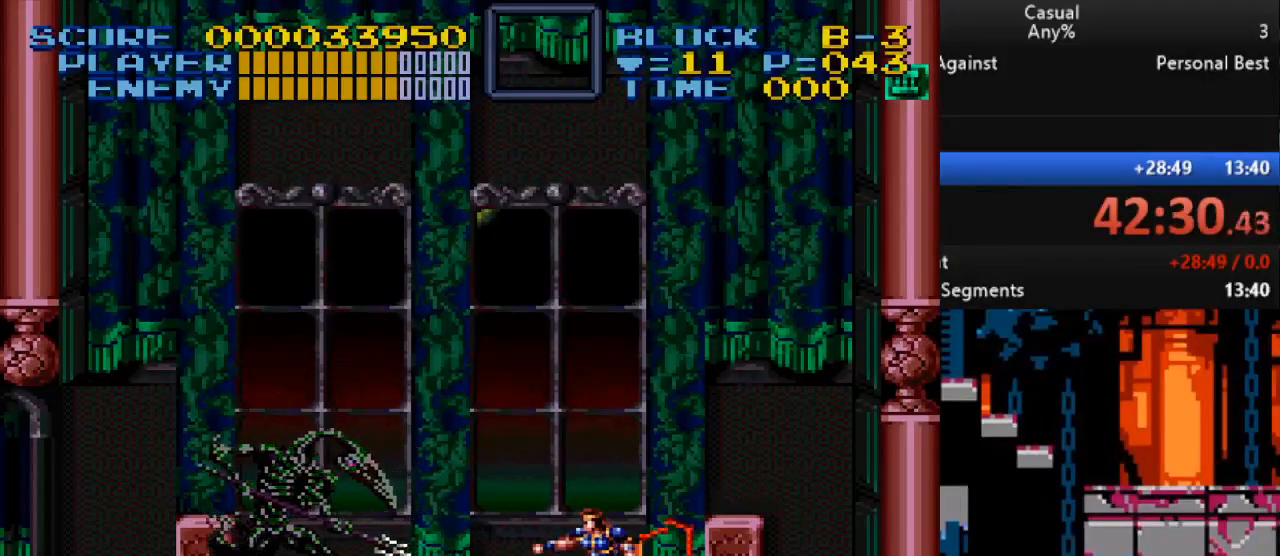
{"buttons": ["DPAD_DOWN"], "events": [[167, "Y", "up"]]}
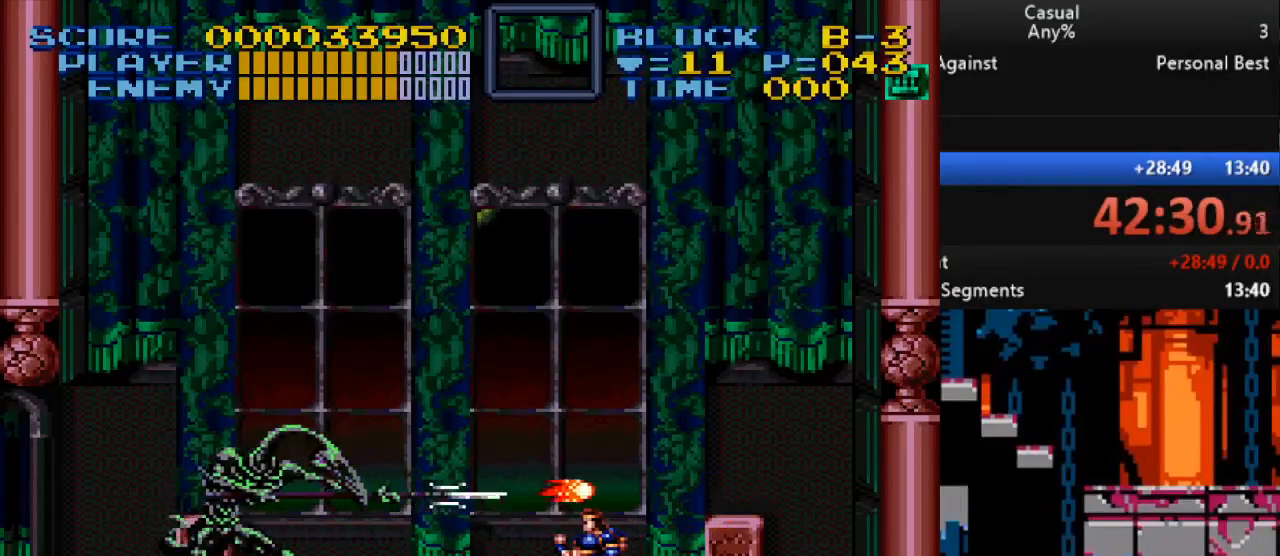
{"buttons": ["DPAD_DOWN"], "events": [[200, "Y", "down"], [417, "Y", "up"]]}
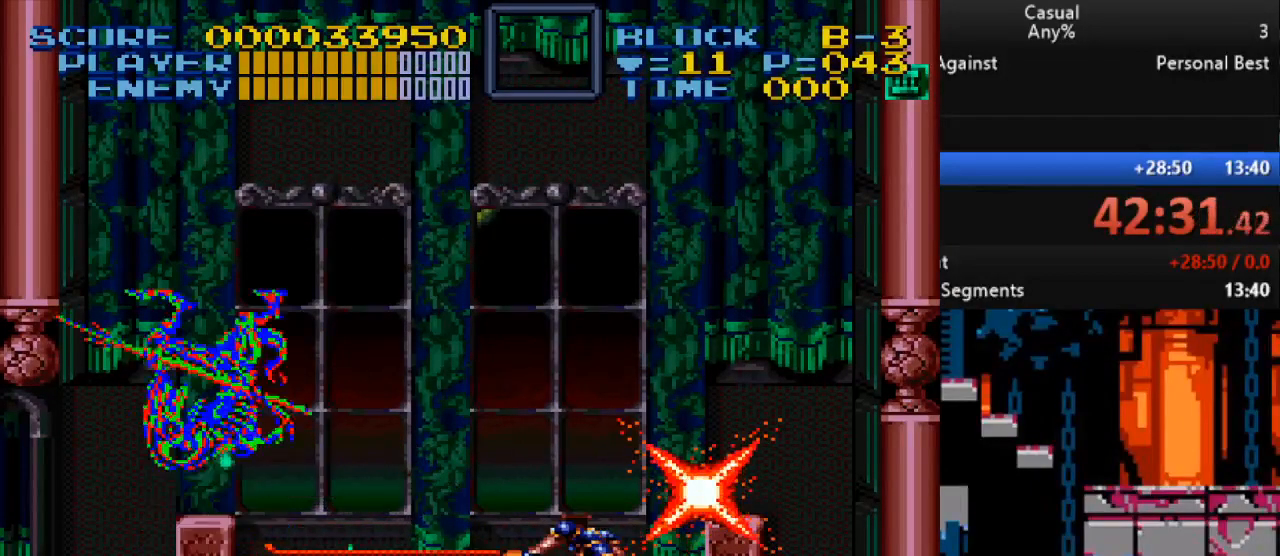
{"buttons": ["DPAD_DOWN", "DPAD_LEFT"], "events": [[300, "DPAD_LEFT", "down"]]}
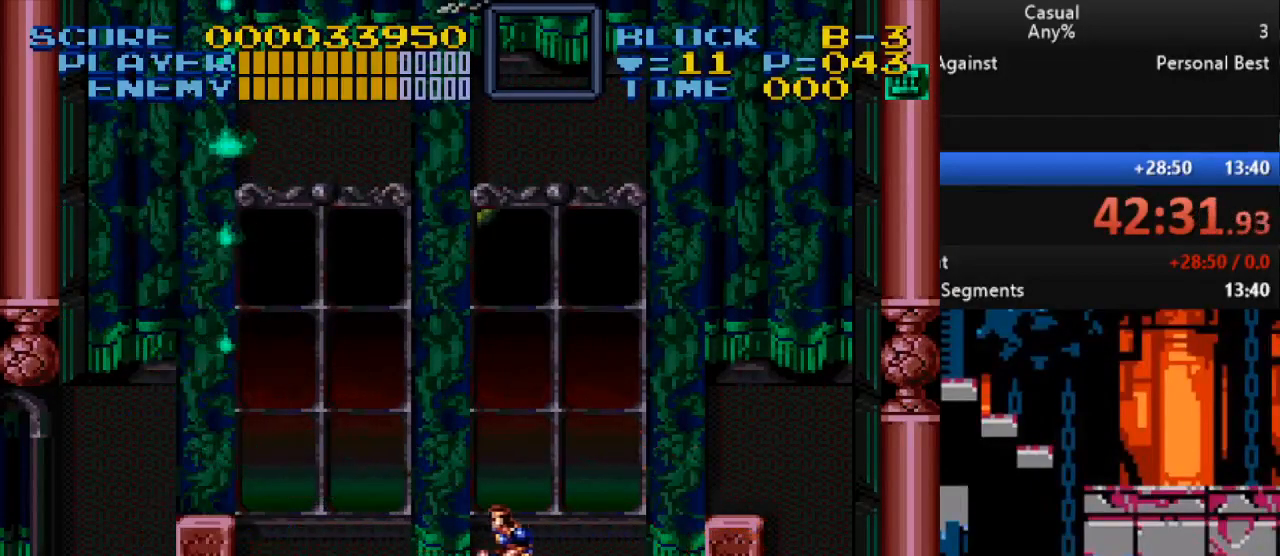
{"buttons": ["DPAD_DOWN"], "events": [[483, "DPAD_LEFT", "up"]]}
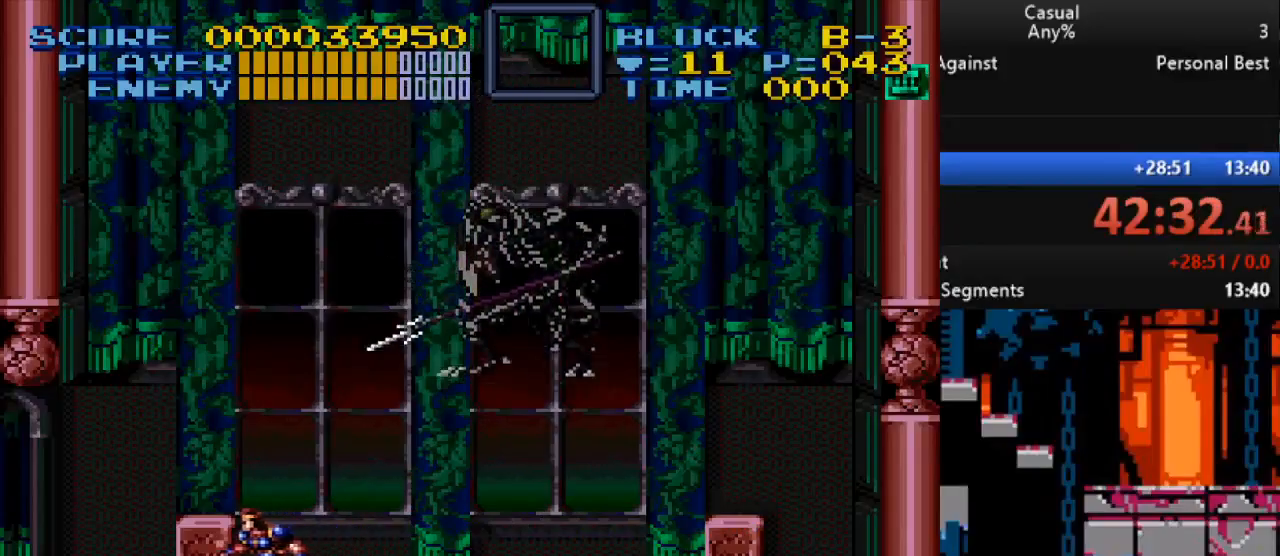
{"buttons": ["DPAD_DOWN"], "events": [[33, "DPAD_RIGHT", "down"], [150, "DPAD_RIGHT", "up"]]}
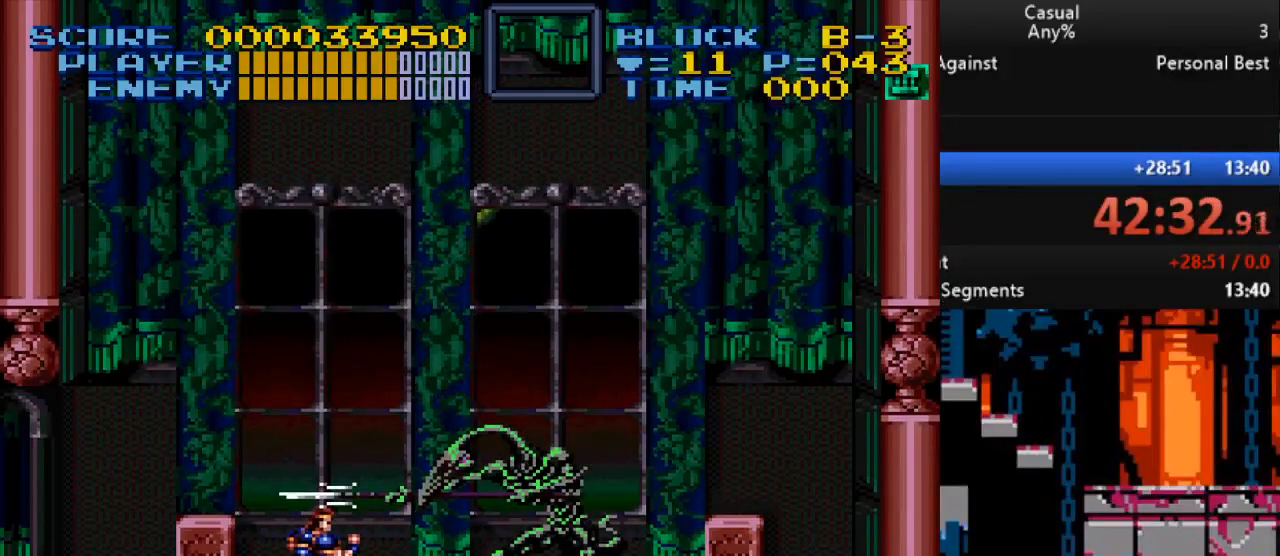
{"buttons": ["Y", "DPAD_DOWN"], "events": [[450, "Y", "down"]]}
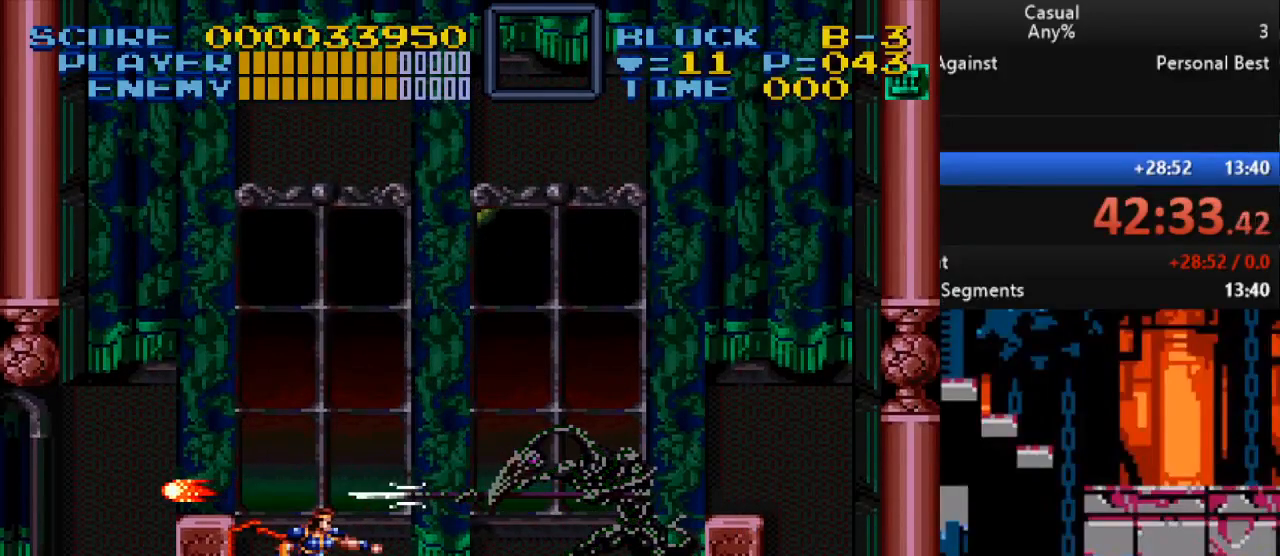
{"buttons": ["DPAD_DOWN"], "events": [[200, "Y", "up"]]}
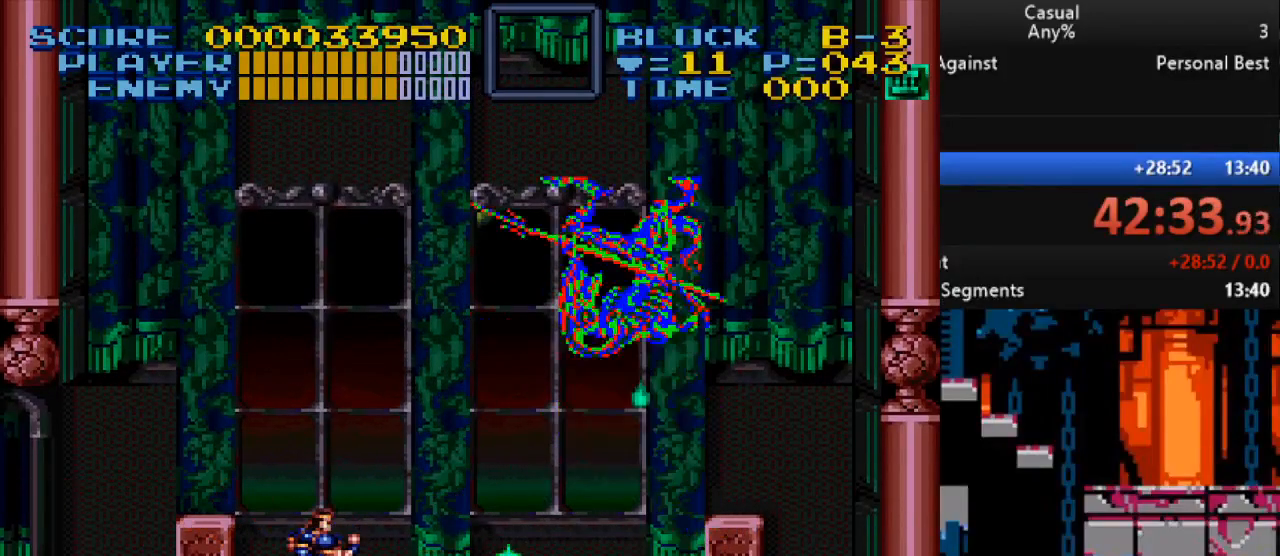
{"buttons": ["DPAD_DOWN", "DPAD_RIGHT"], "events": [[333, "DPAD_RIGHT", "down"]]}
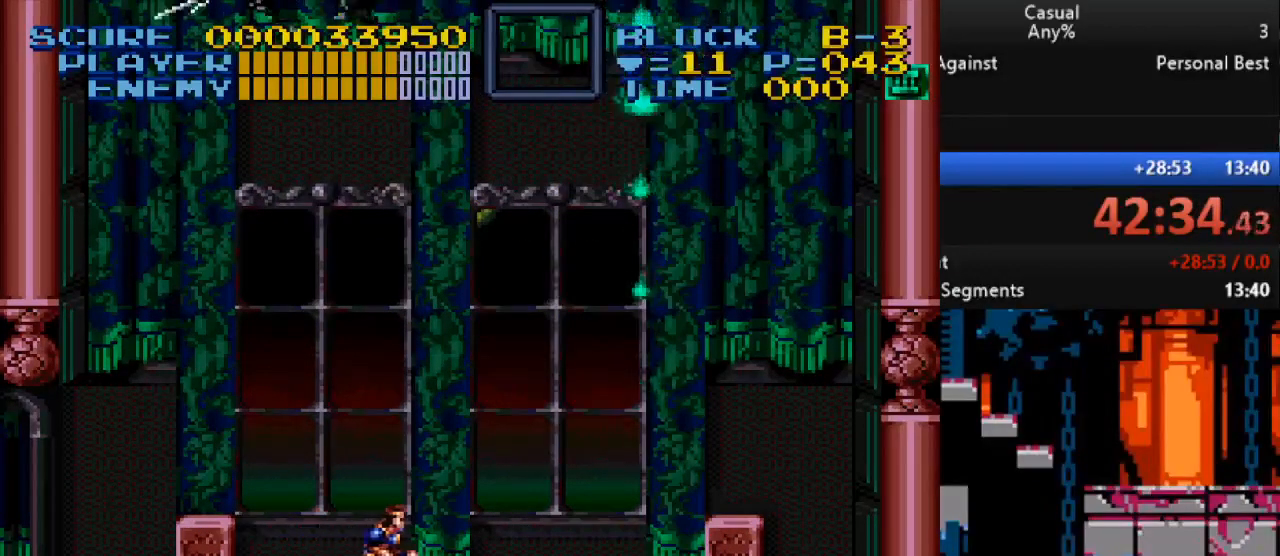
{"buttons": ["DPAD_DOWN"], "events": [[483, "DPAD_RIGHT", "up"]]}
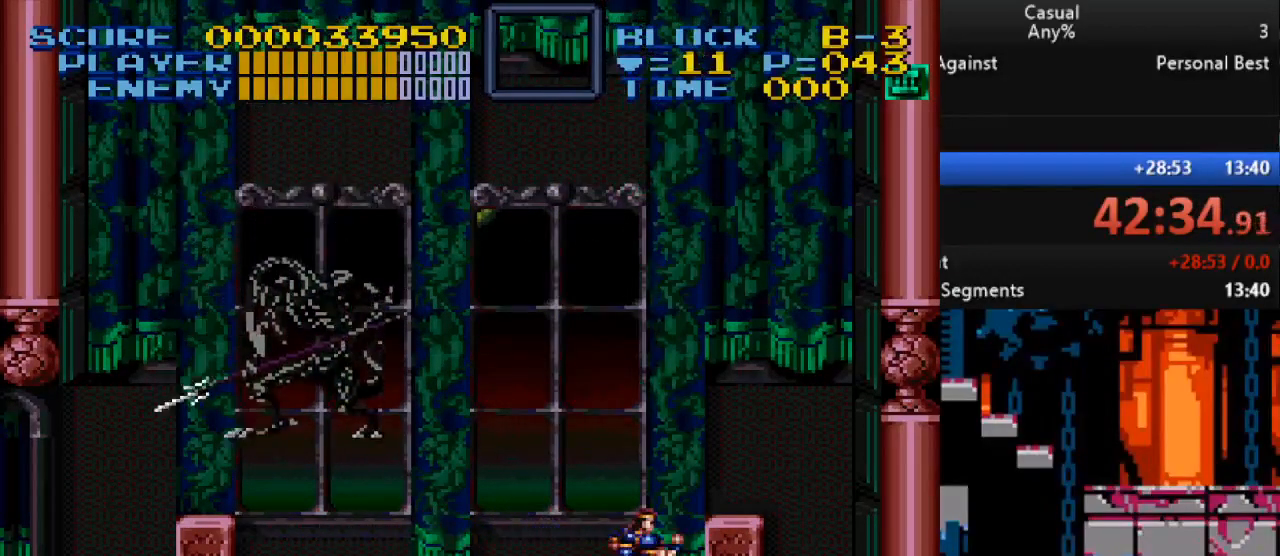
{"buttons": ["DPAD_DOWN"], "events": [[17, "DPAD_LEFT", "down"], [117, "DPAD_LEFT", "up"]]}
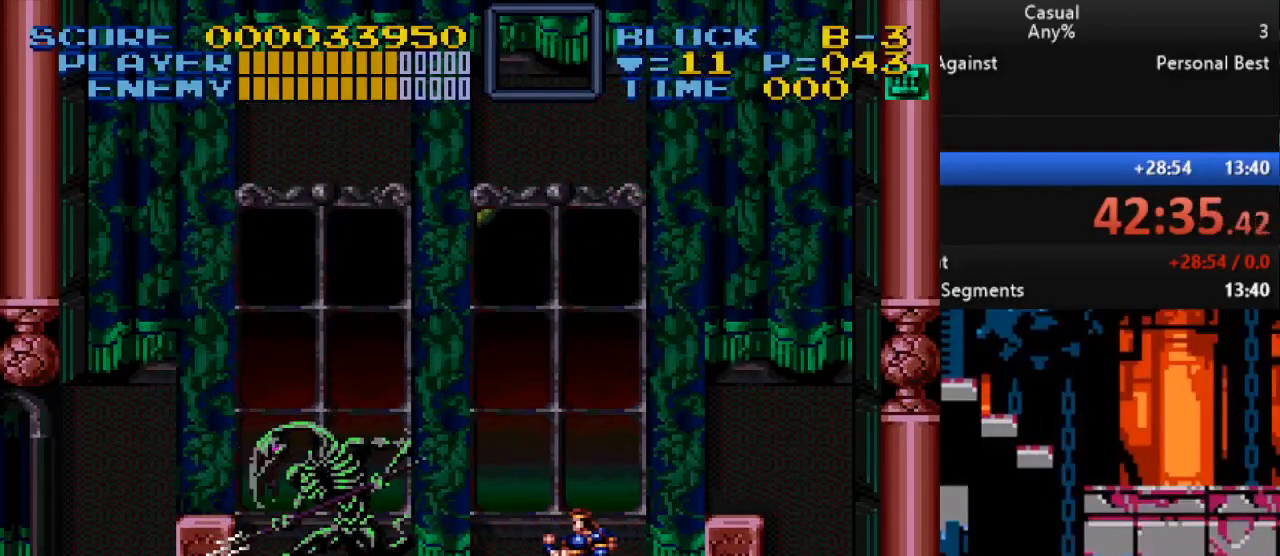
{"buttons": ["Y", "DPAD_DOWN"], "events": [[367, "Y", "down"]]}
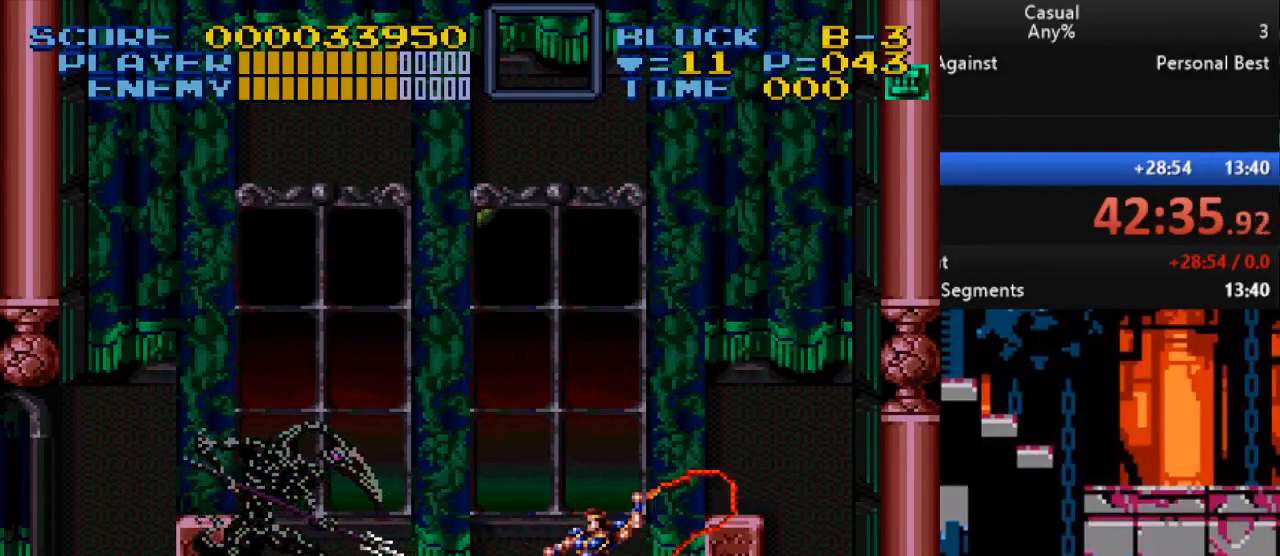
{"buttons": ["DPAD_DOWN"], "events": [[150, "Y", "up"]]}
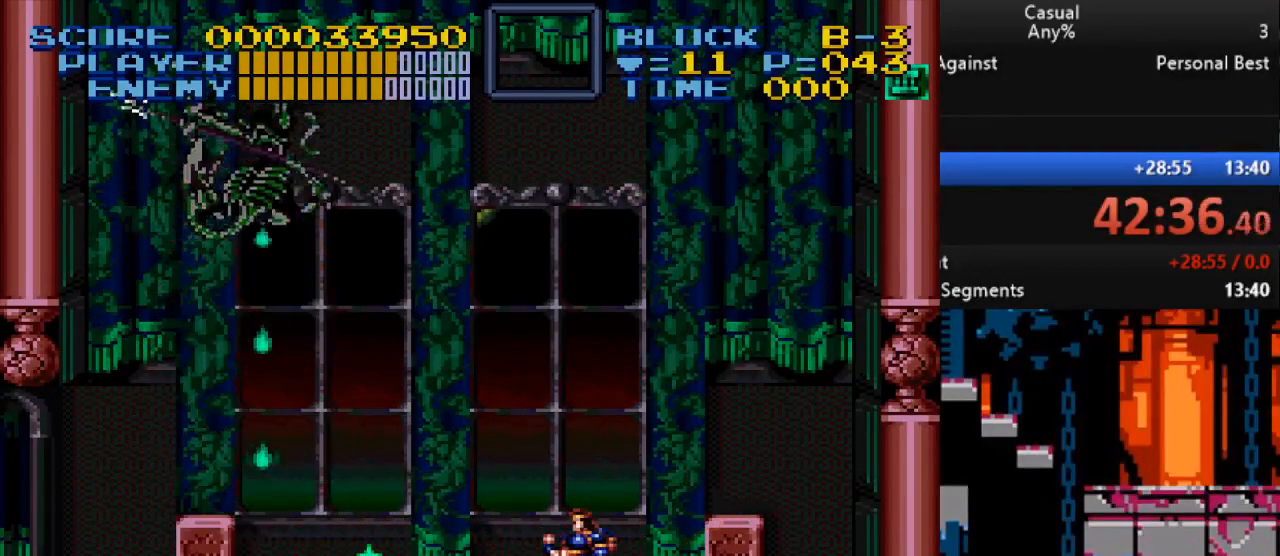
{"buttons": ["DPAD_DOWN", "DPAD_LEFT"], "events": [[200, "DPAD_LEFT", "down"]]}
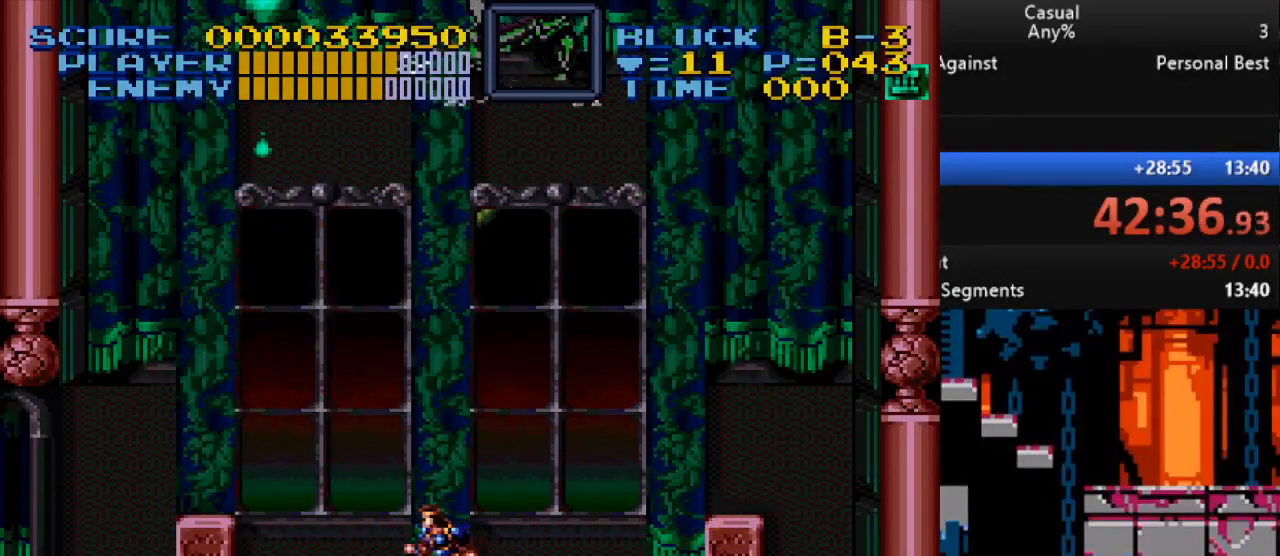
{"buttons": ["DPAD_DOWN"], "events": [[367, "DPAD_LEFT", "up"], [400, "DPAD_RIGHT", "down"], [483, "DPAD_RIGHT", "up"]]}
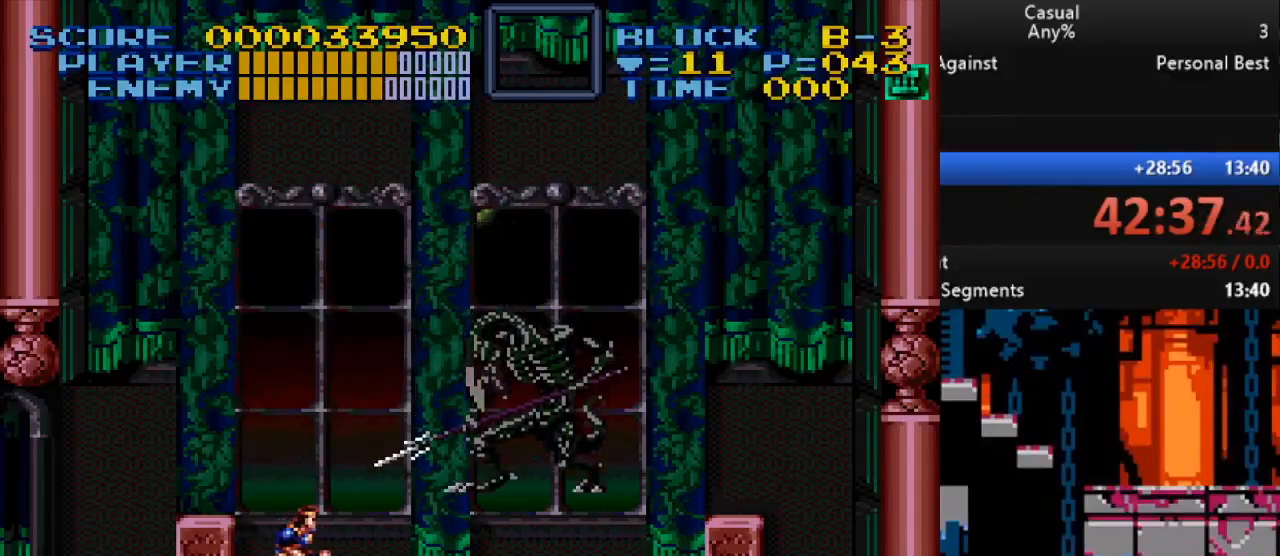
{"buttons": ["DPAD_DOWN"], "events": []}
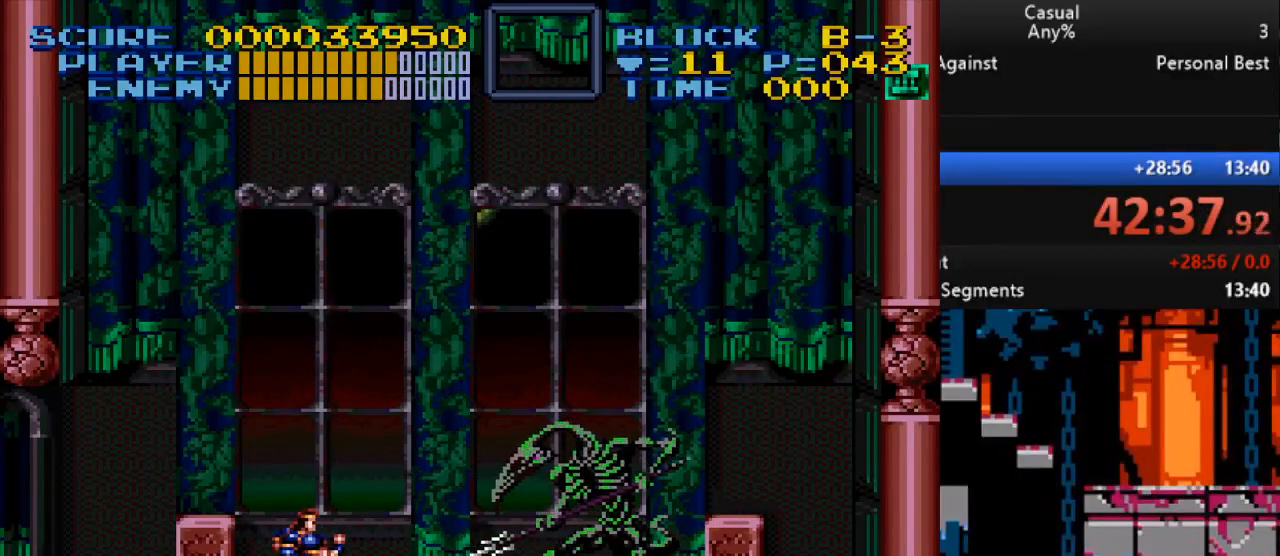
{"buttons": ["Y", "DPAD_DOWN"], "events": [[300, "Y", "down"]]}
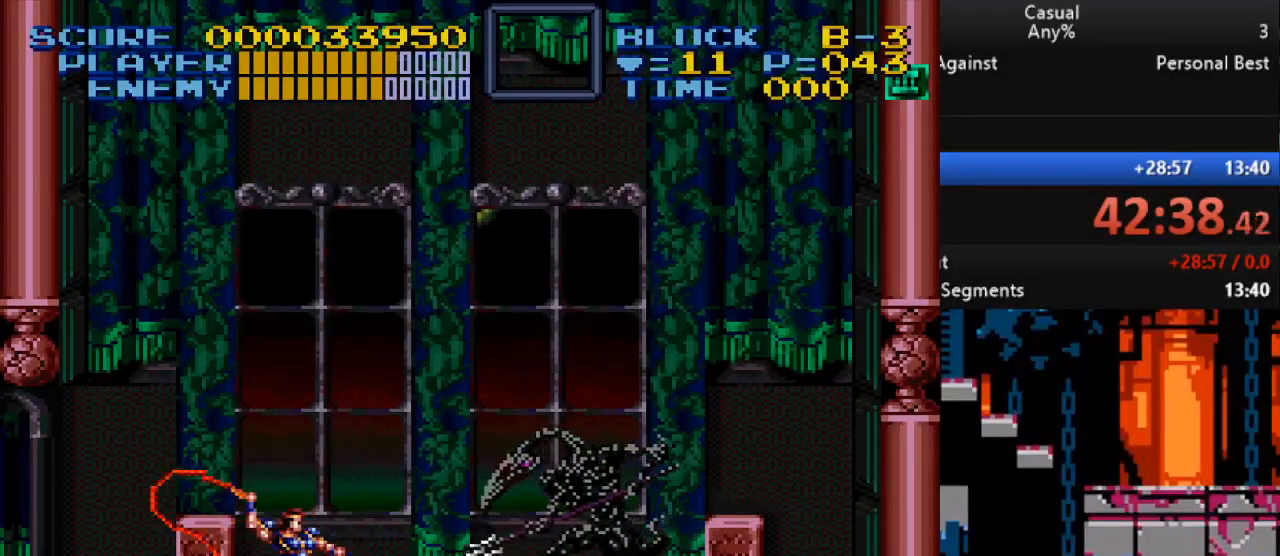
{"buttons": ["DPAD_DOWN"], "events": [[117, "Y", "up"]]}
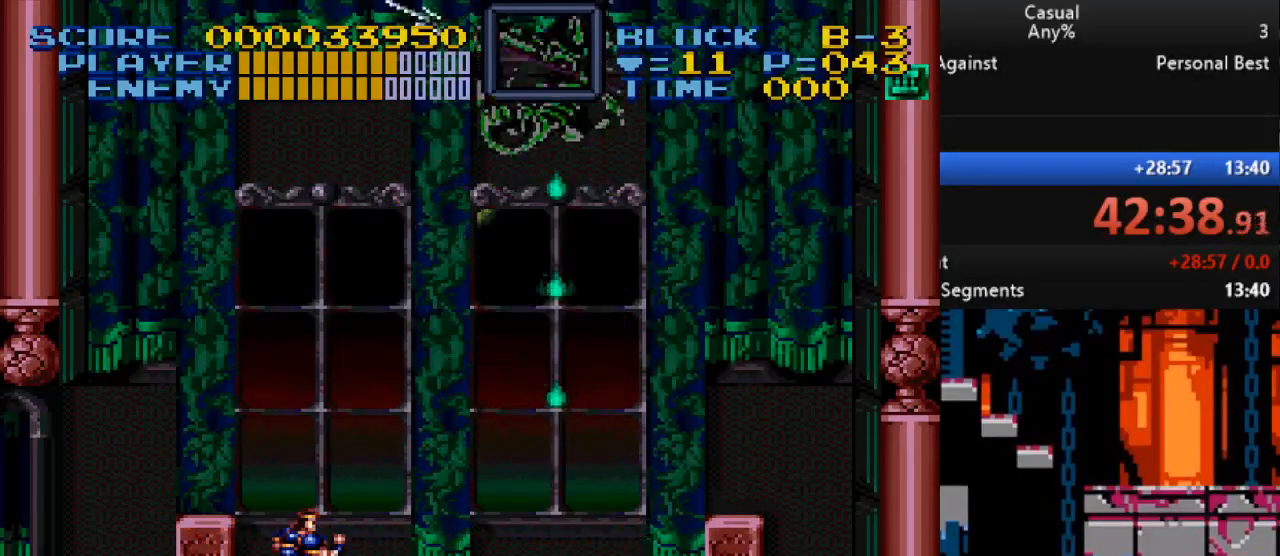
{"buttons": ["DPAD_DOWN", "DPAD_RIGHT"], "events": [[267, "DPAD_RIGHT", "down"]]}
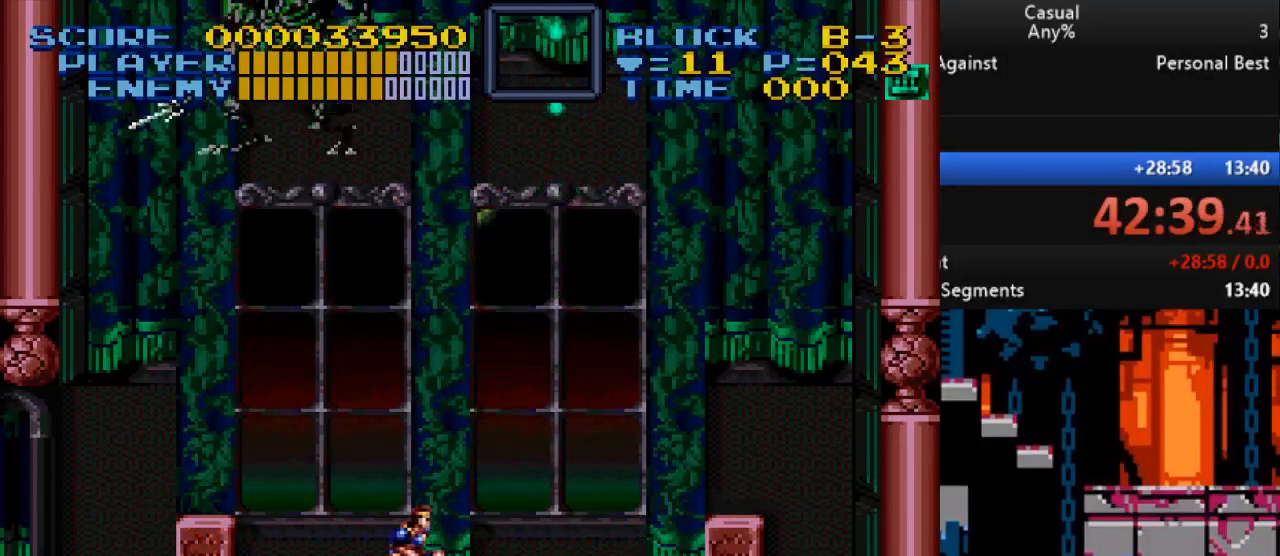
{"buttons": ["DPAD_DOWN", "DPAD_LEFT"], "events": [[433, "DPAD_RIGHT", "up"], [467, "DPAD_LEFT", "down"]]}
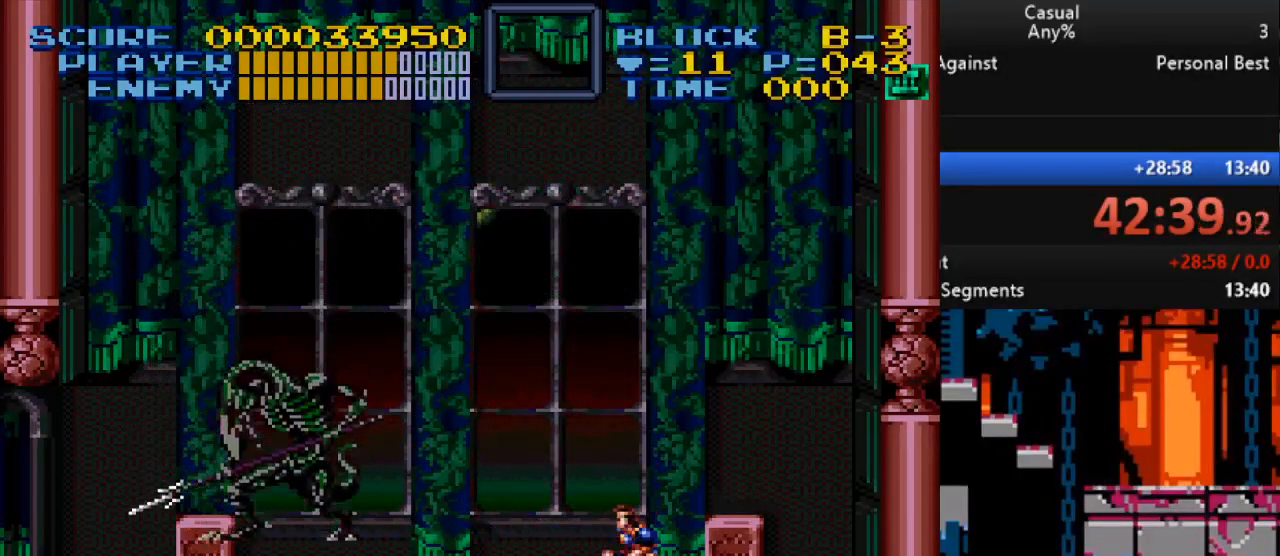
{"buttons": ["DPAD_DOWN"], "events": [[67, "DPAD_LEFT", "up"]]}
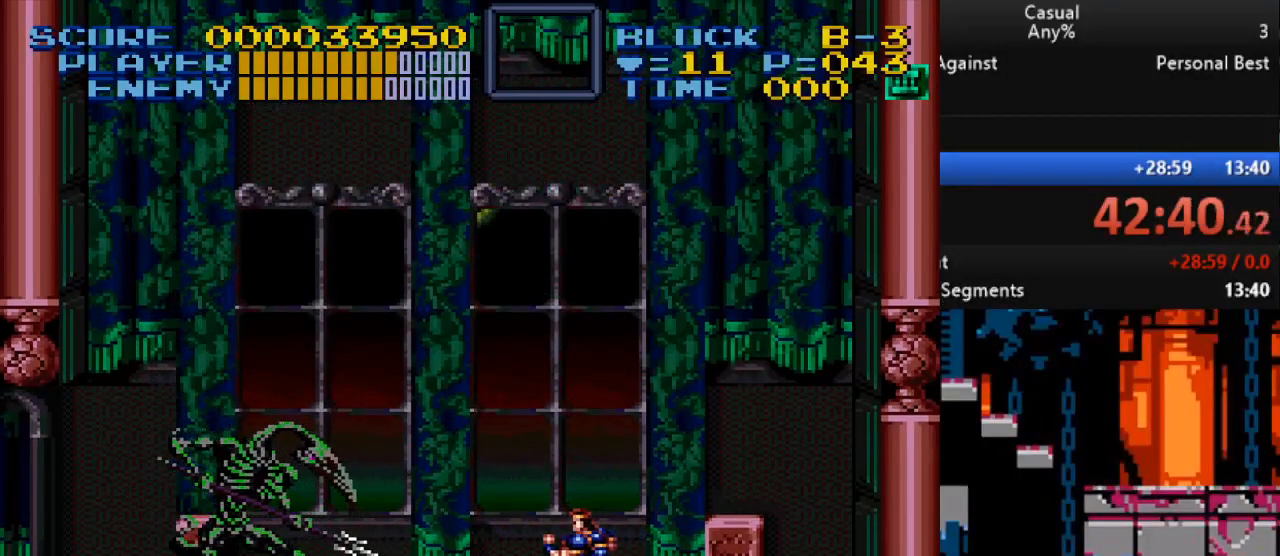
{"buttons": ["Y", "DPAD_DOWN"], "events": [[300, "Y", "down"]]}
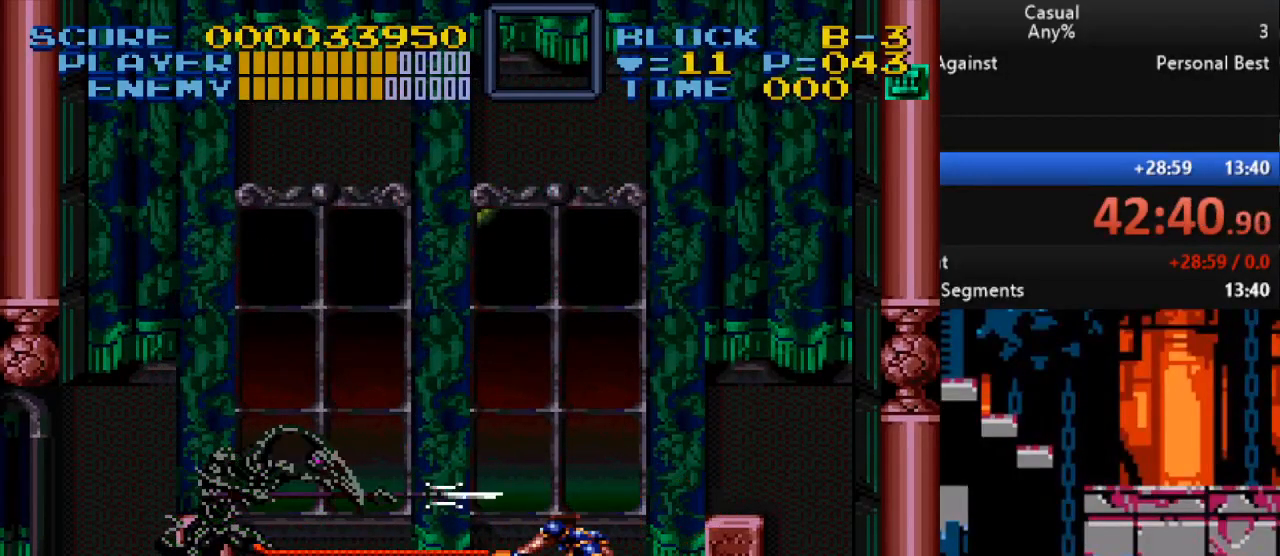
{"buttons": ["DPAD_DOWN", "DPAD_LEFT"], "events": [[133, "Y", "up"], [367, "DPAD_LEFT", "down"]]}
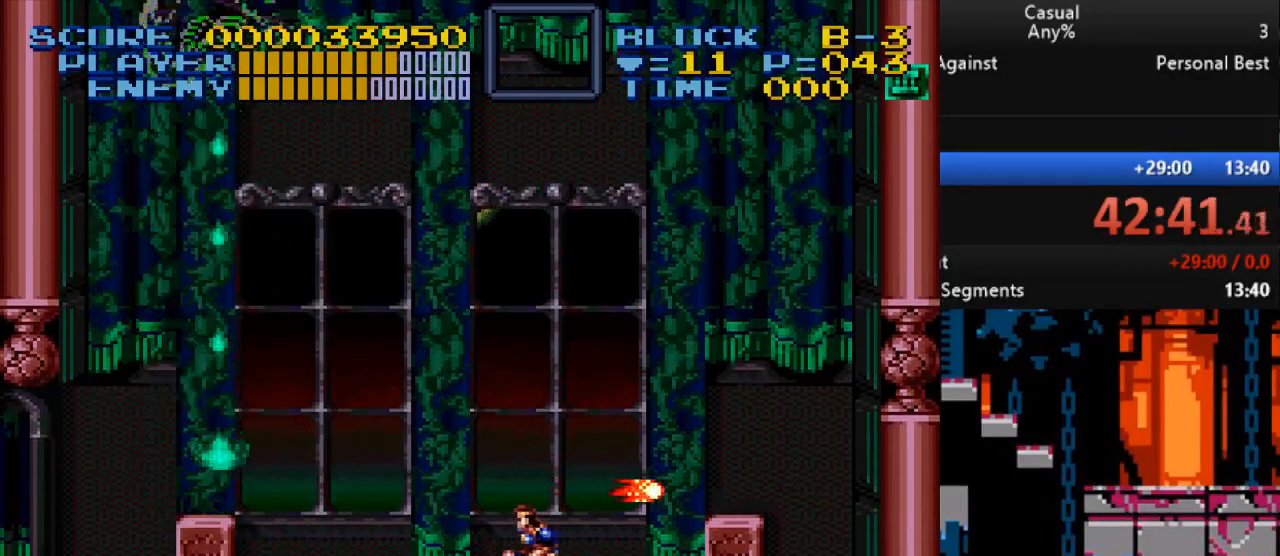
{"buttons": ["DPAD_DOWN"], "events": [[500, "DPAD_LEFT", "up"]]}
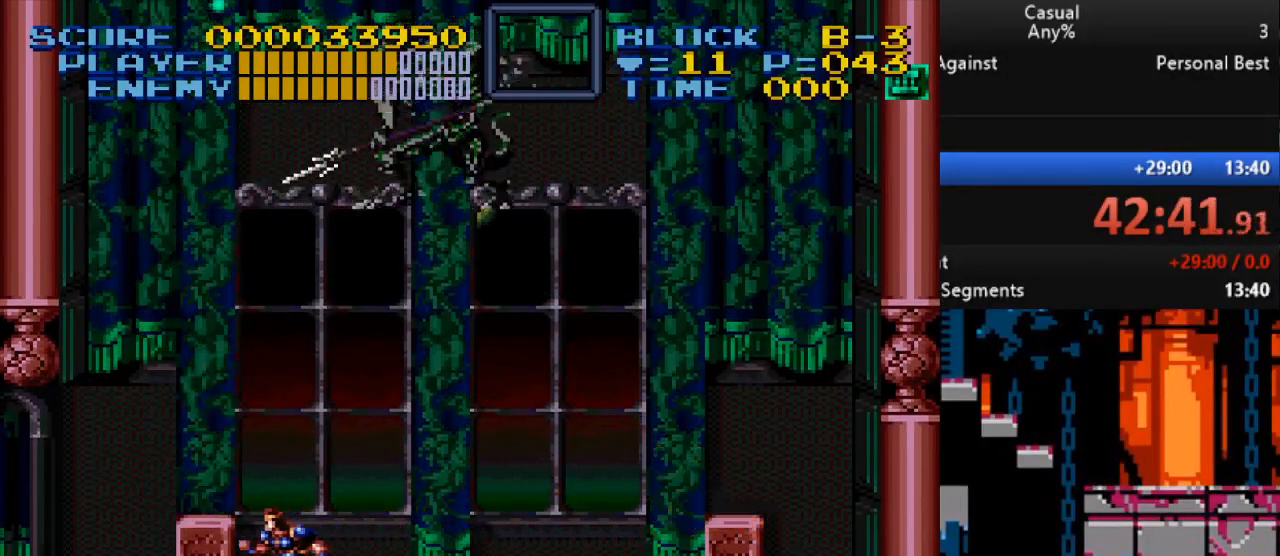
{"buttons": ["DPAD_DOWN"], "events": [[100, "DPAD_RIGHT", "down"], [167, "DPAD_RIGHT", "up"]]}